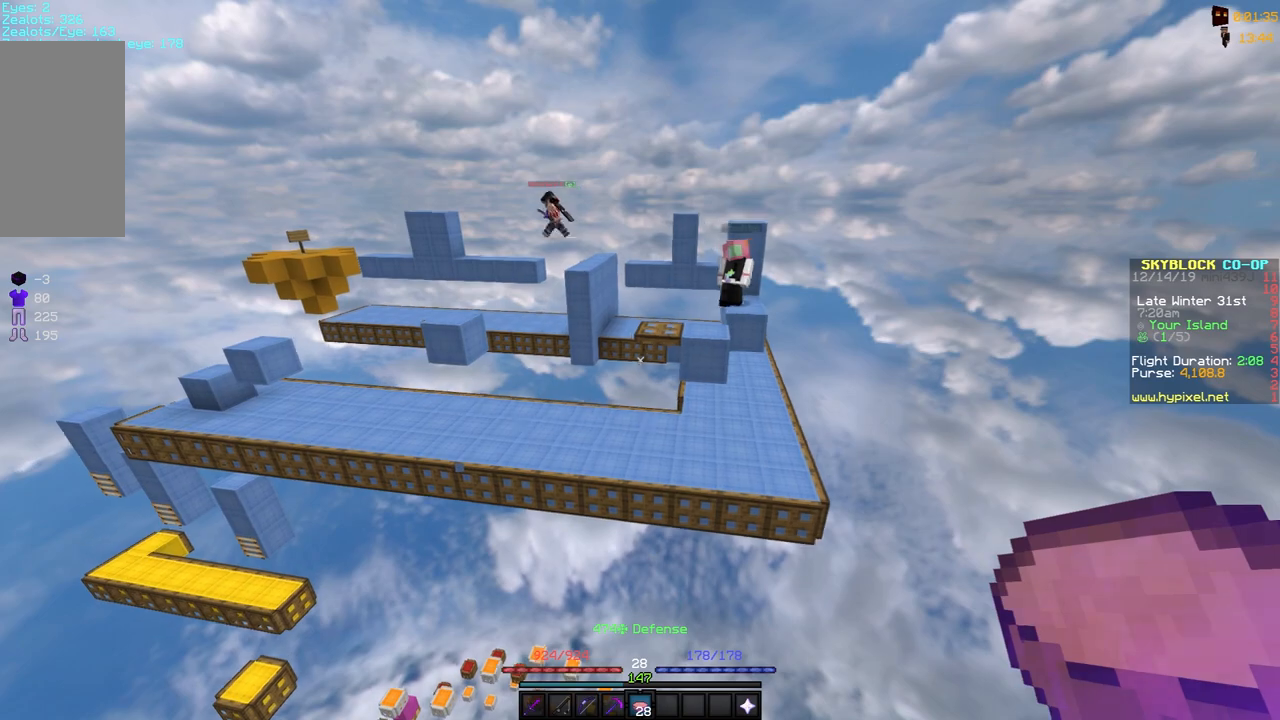
Gameplay with keyboard and mouse; each line is a JSON object with the keys and mouse buttons held at the frame after it. "events" lists presses ("down") and releases ("up") of "a", "d", "s", "space", "w", "mouse_left" and "mouse_right" between this image and that frame as [ms after this image, input, new state], when the widget could be followed in between. "mouse_left", "mouse_right" = the "left", "right" buttons of the "mouse" list. No other keys are recorded. Fast repeated clicks can show as one long hold. Mouse movement is not recorded.
{"keys": ["a"], "mouse": [], "events": [[350, "space", "up"], [400, "w", "up"]]}
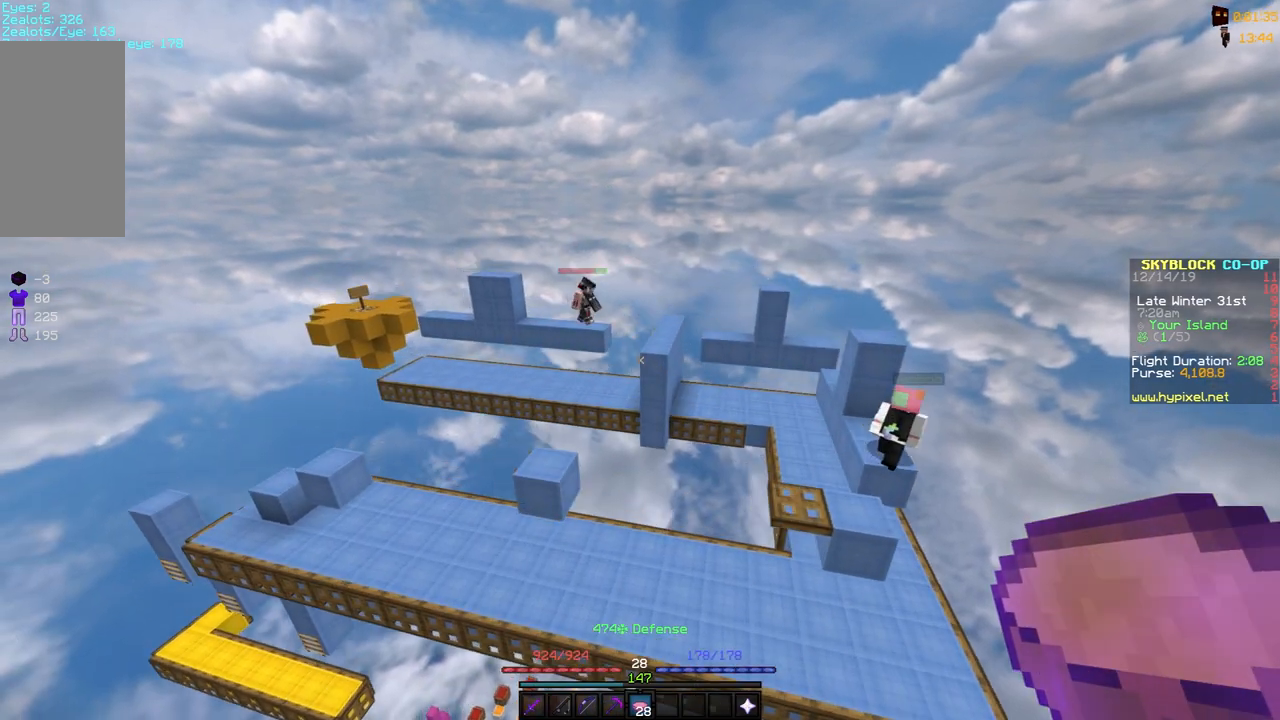
{"keys": [], "mouse": [], "events": [[17, "a", "up"]]}
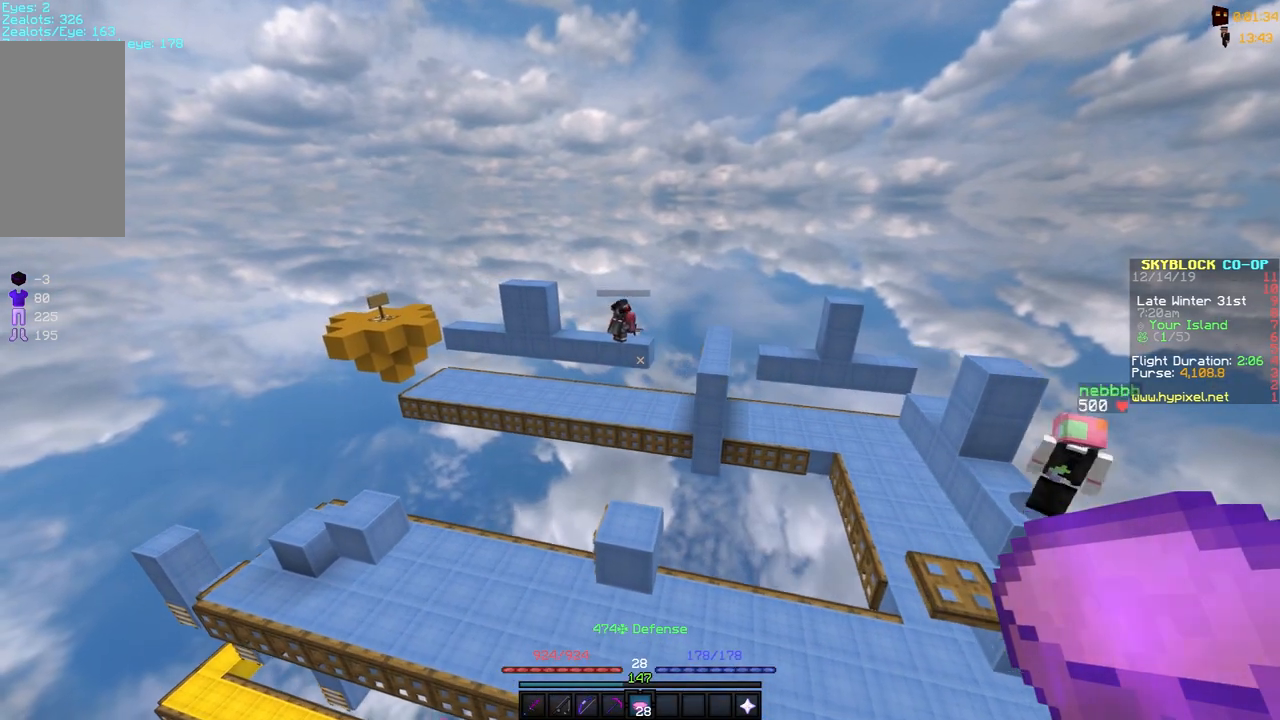
{"keys": [], "mouse": [], "events": []}
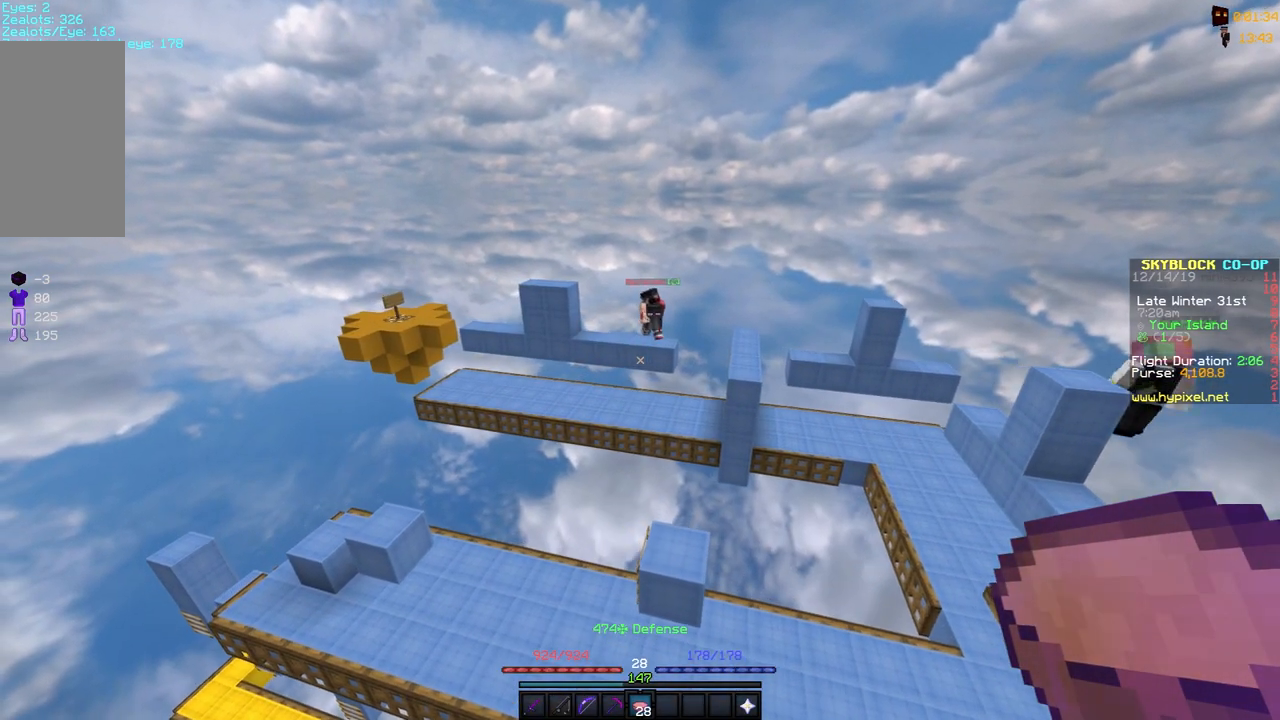
{"keys": [], "mouse": [], "events": []}
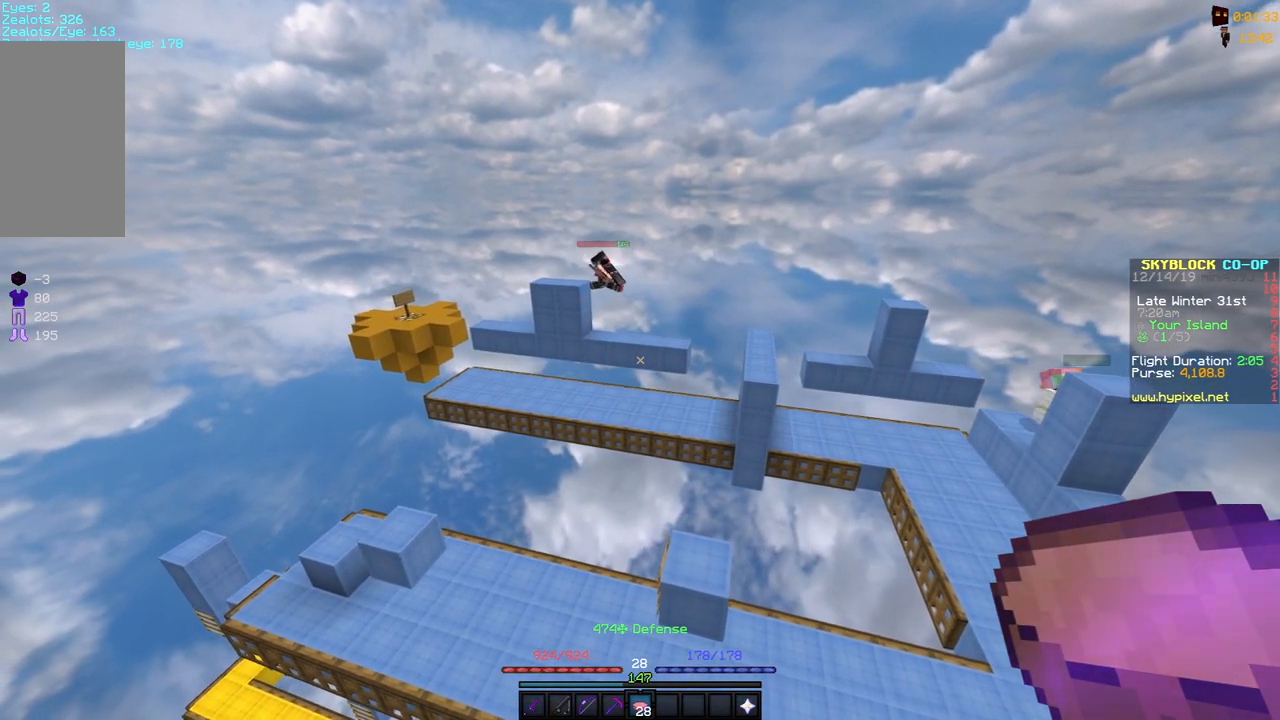
{"keys": [], "mouse": [], "events": []}
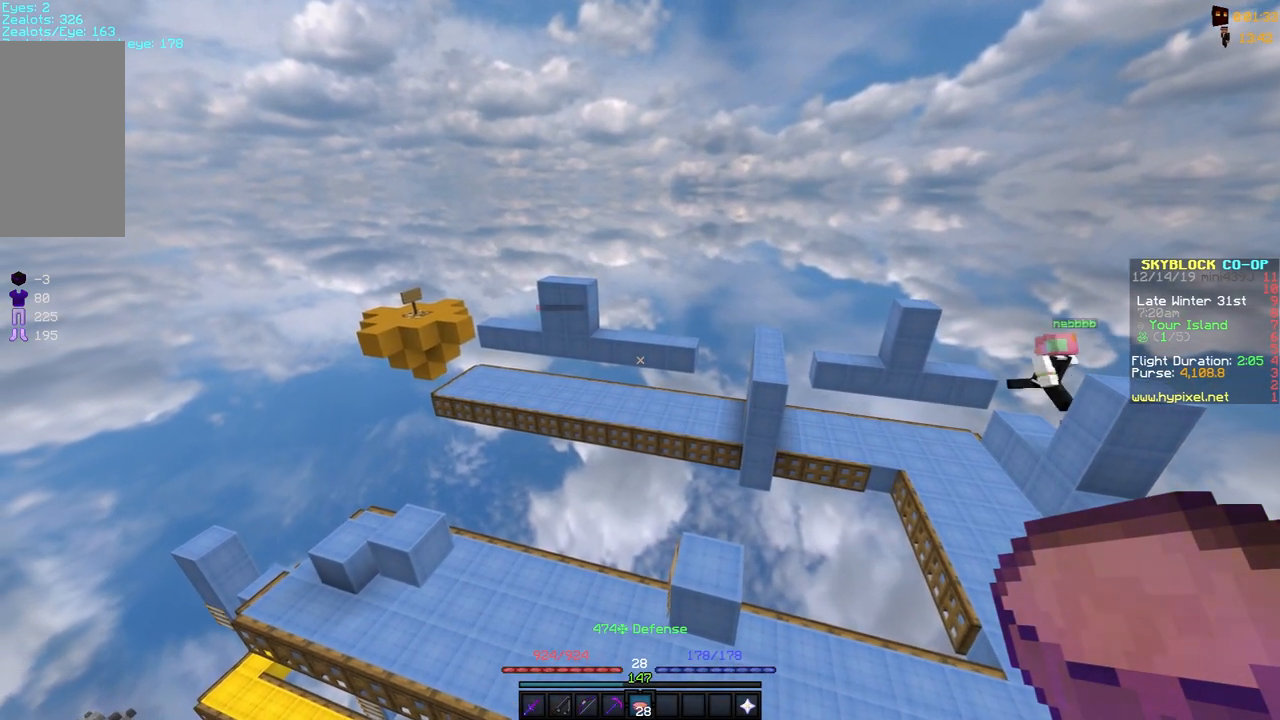
{"keys": [], "mouse": [], "events": []}
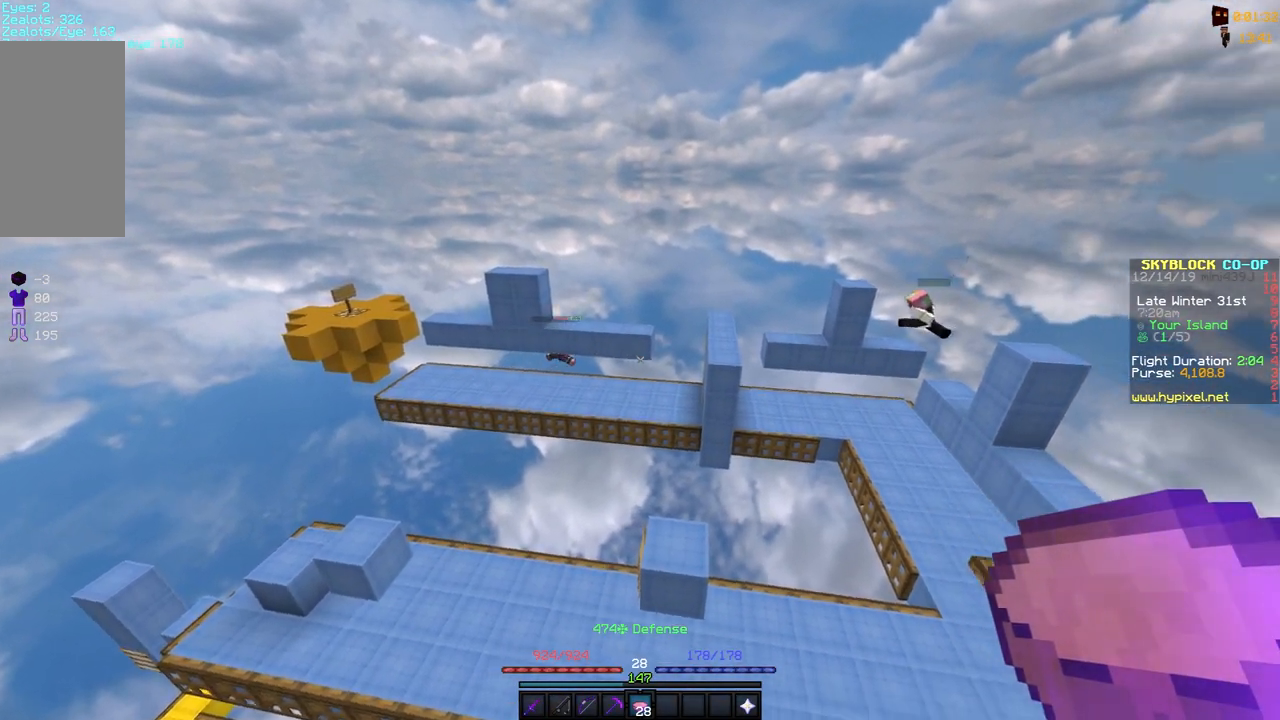
{"keys": ["d"], "mouse": [], "events": [[200, "d", "down"]]}
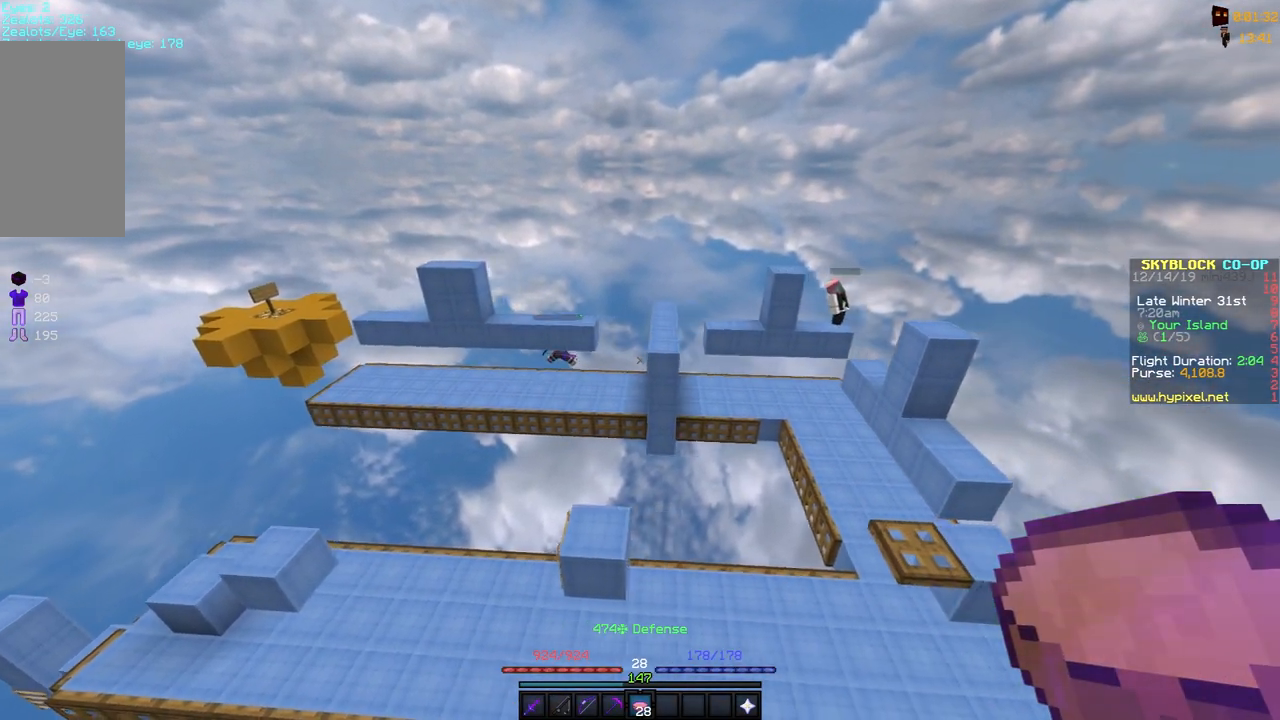
{"keys": [], "mouse": [], "events": [[50, "d", "up"]]}
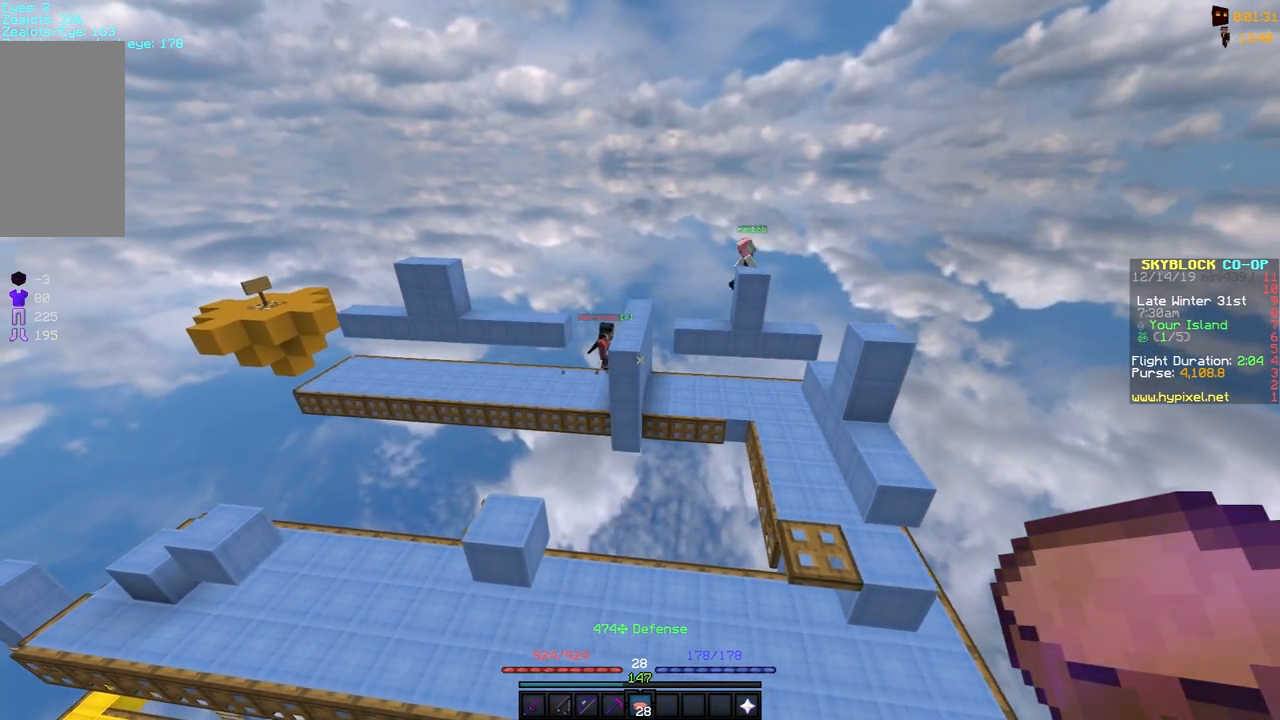
{"keys": [], "mouse": [], "events": []}
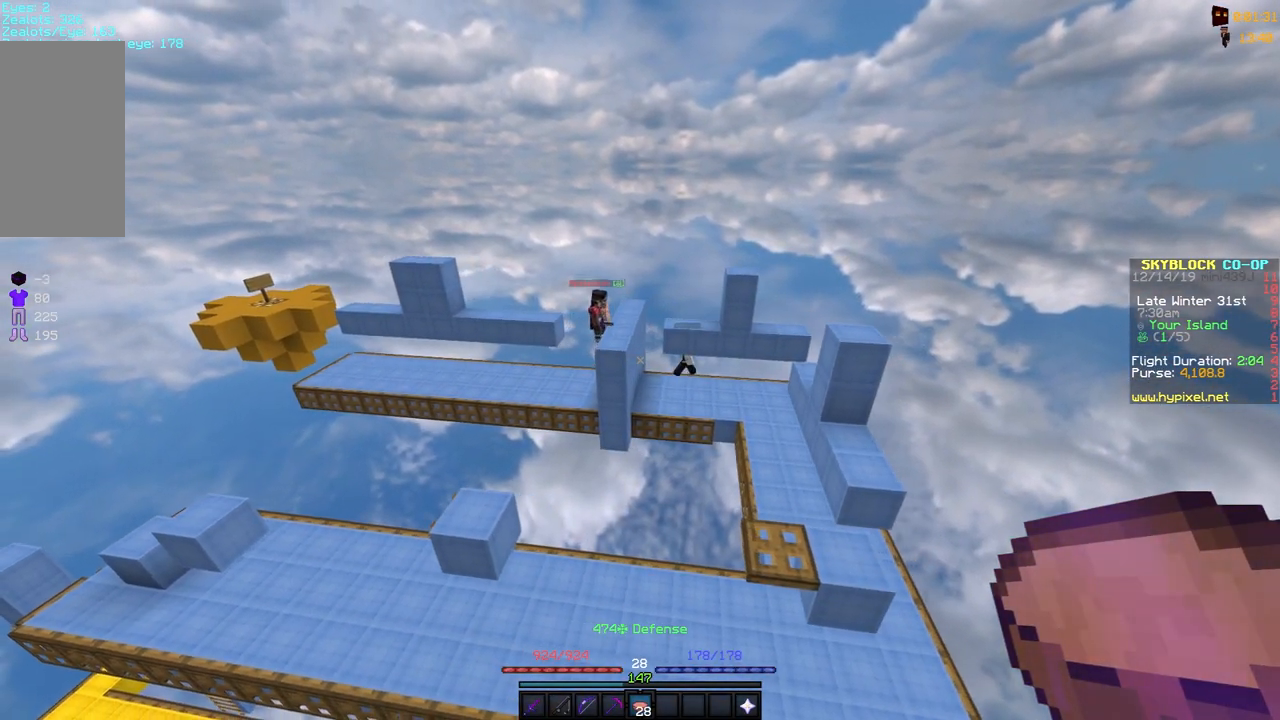
{"keys": [], "mouse": [], "events": []}
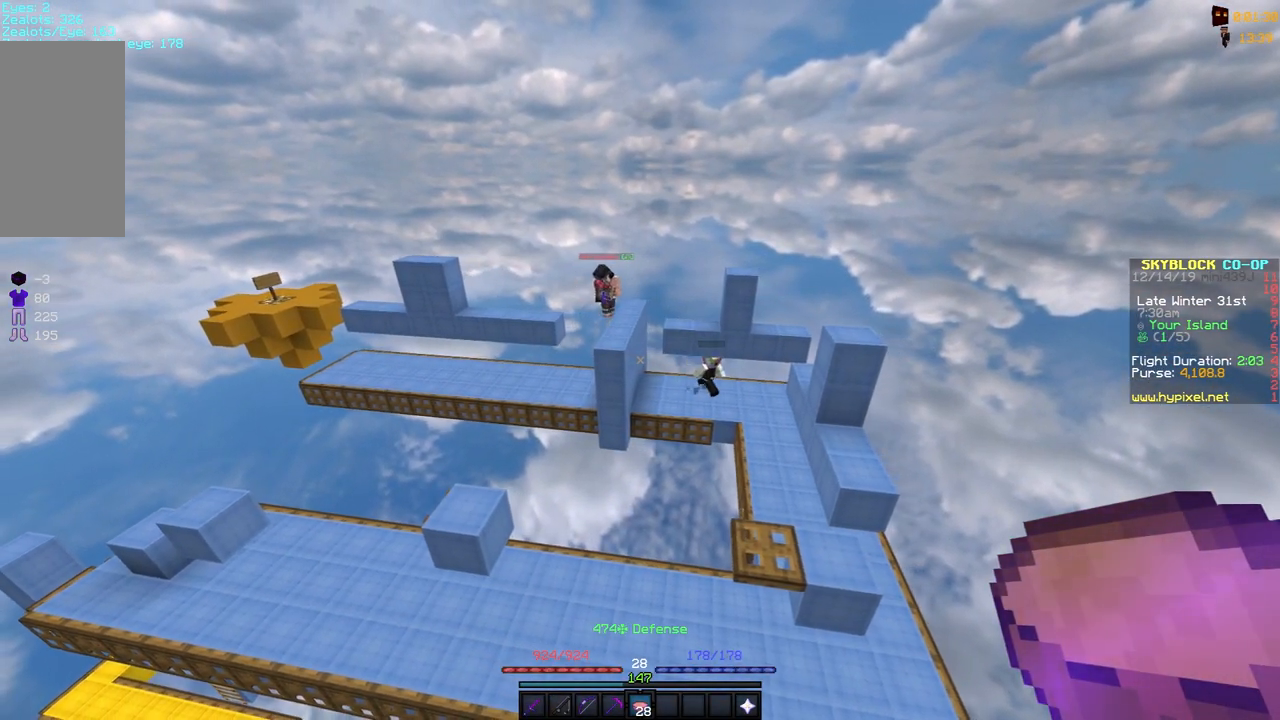
{"keys": [], "mouse": [], "events": []}
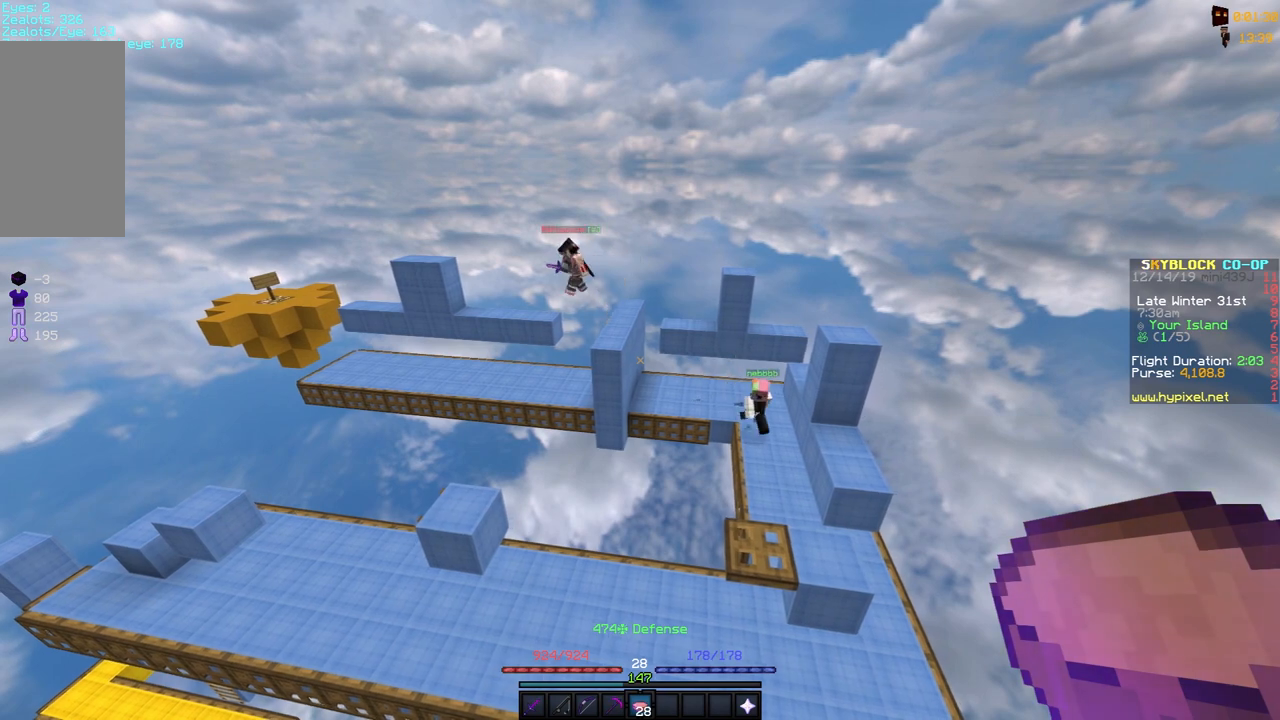
{"keys": [], "mouse": [], "events": []}